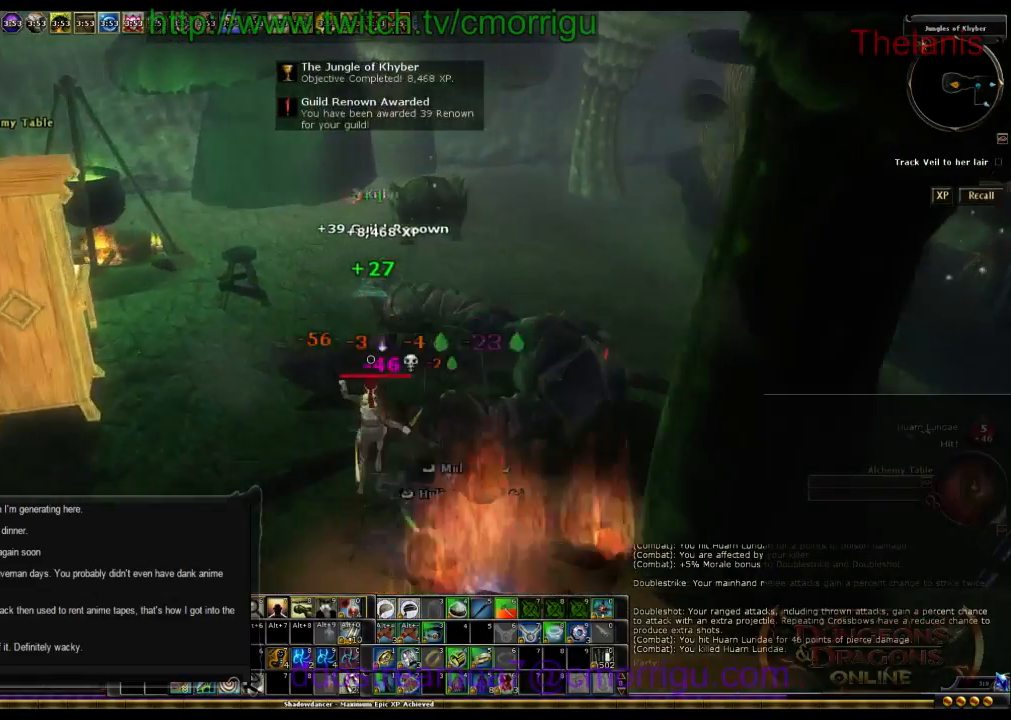
Gameplay with keyboard; each line is a JSON object with the keys held at the frame after it. "events" lists presses ("down") and releases ("up") of ".", "/", "0", "1", "2", "3", "4", "5", "6", "7", "8", "9", "a", "b", "backslash", "backspace", "c", "caps_lock", "comma", "ctrl_l", "ctrl_r", "d", "e", "equals", "escape", "f", "f1", "f10", "f11", "f12", "f2", "f3", "f4", "f5", "f6", "f7", "f8", "f9", "g", "h", "i", "j", "k", "l", "lbracket", "m", "minus", "n", "o", "p", "q", "quote", "r", "rbracket", "return", "s", "semicolon", "shift_l", "shift_r", "space", "t", "tab", "tilde", "u", "v", "w", "x", "y" and "z" between this image and that frame as [ms after this image, input, new state], when the widget could be followed in between. No other keys are recorded. Mouse input is not recorded.
{"keys": ["w"], "events": []}
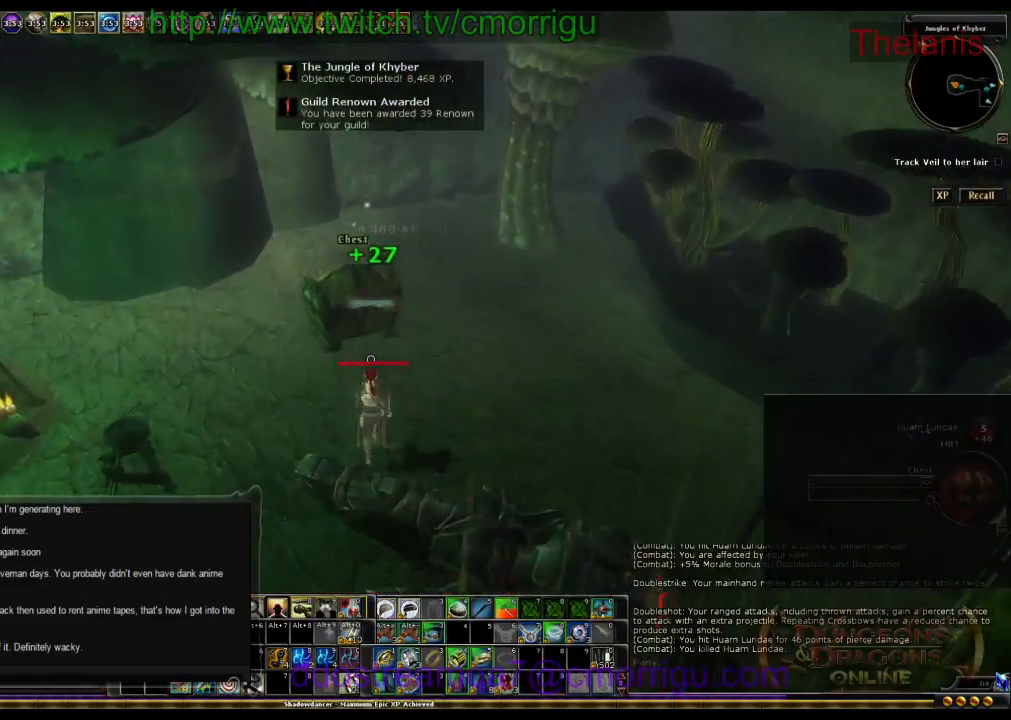
{"keys": [], "events": [[67, "w", "up"]]}
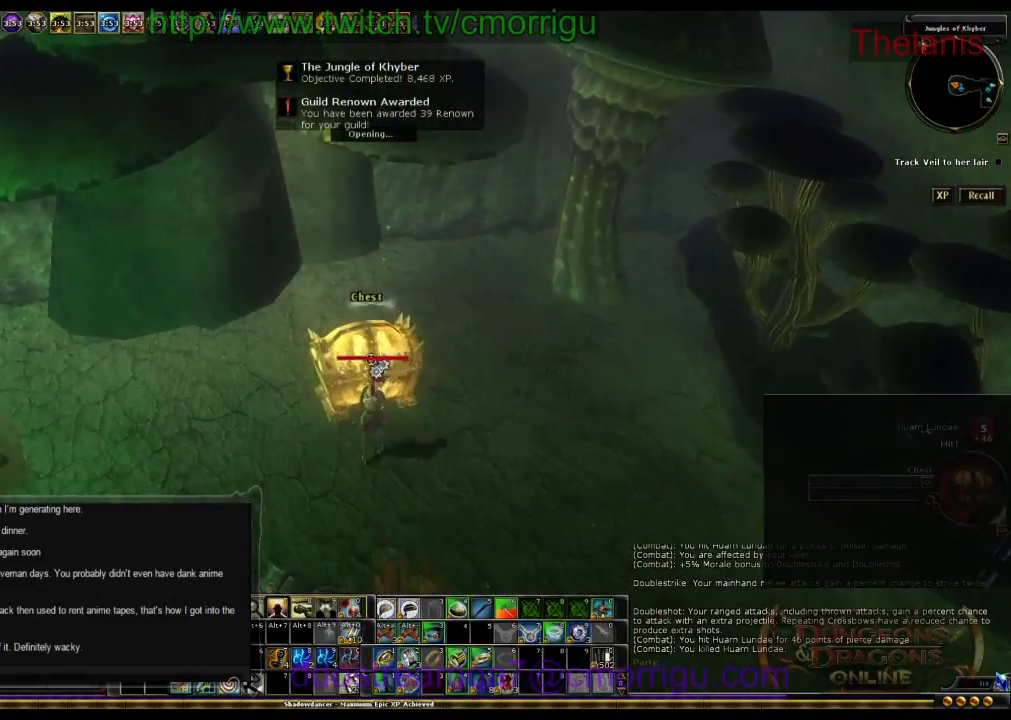
{"keys": [], "events": []}
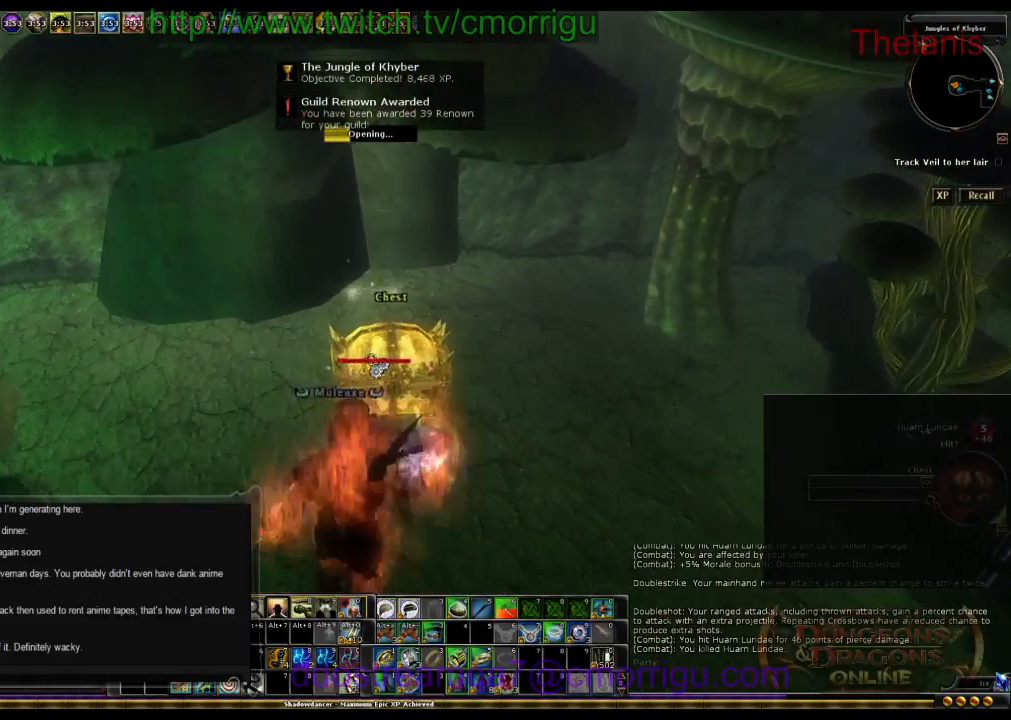
{"keys": [], "events": []}
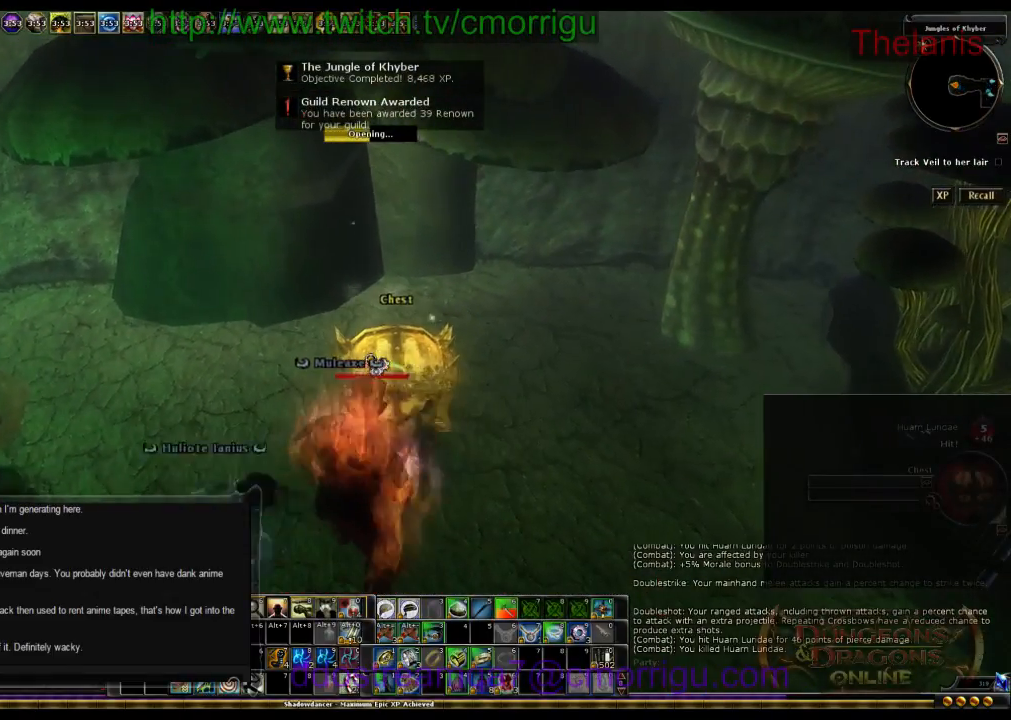
{"keys": [], "events": []}
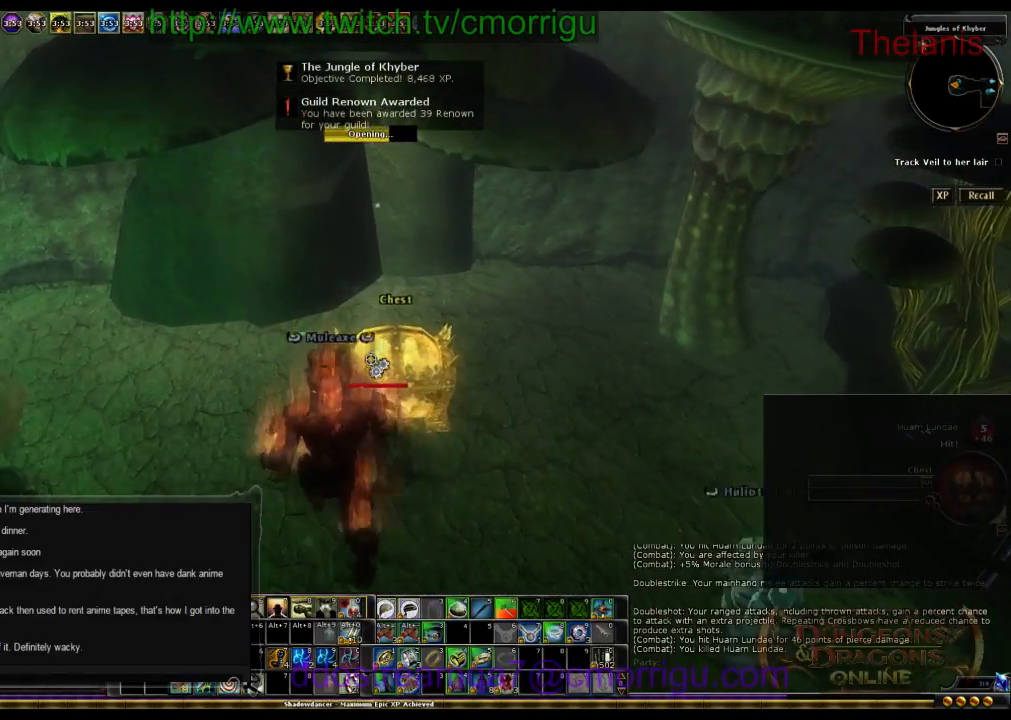
{"keys": [], "events": []}
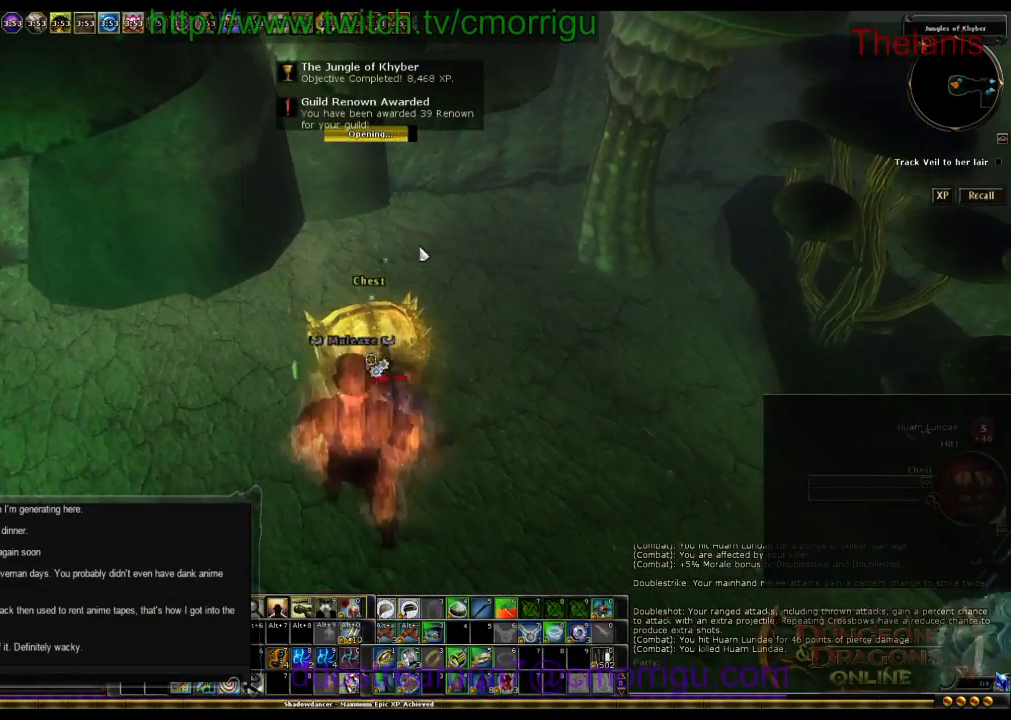
{"keys": [], "events": []}
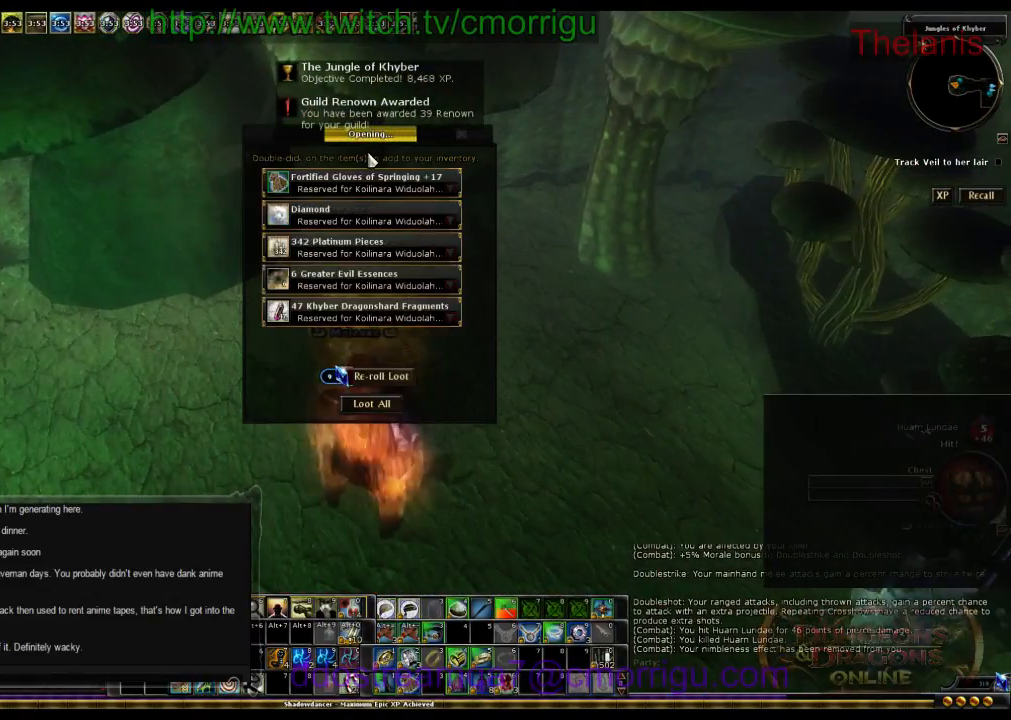
{"keys": [], "events": []}
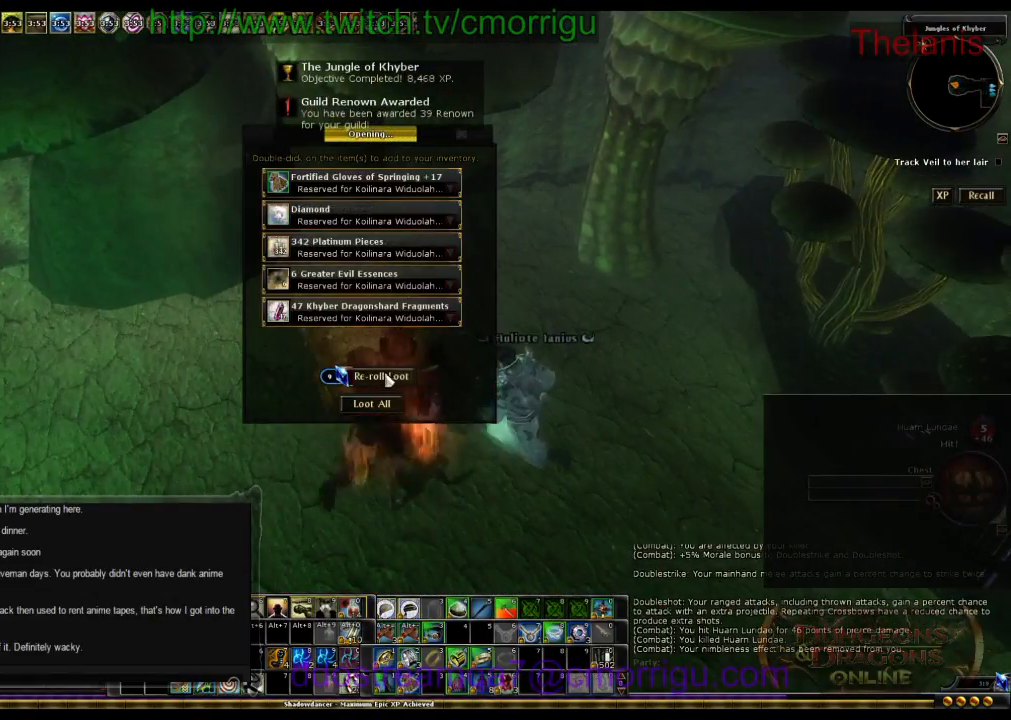
{"keys": [], "events": []}
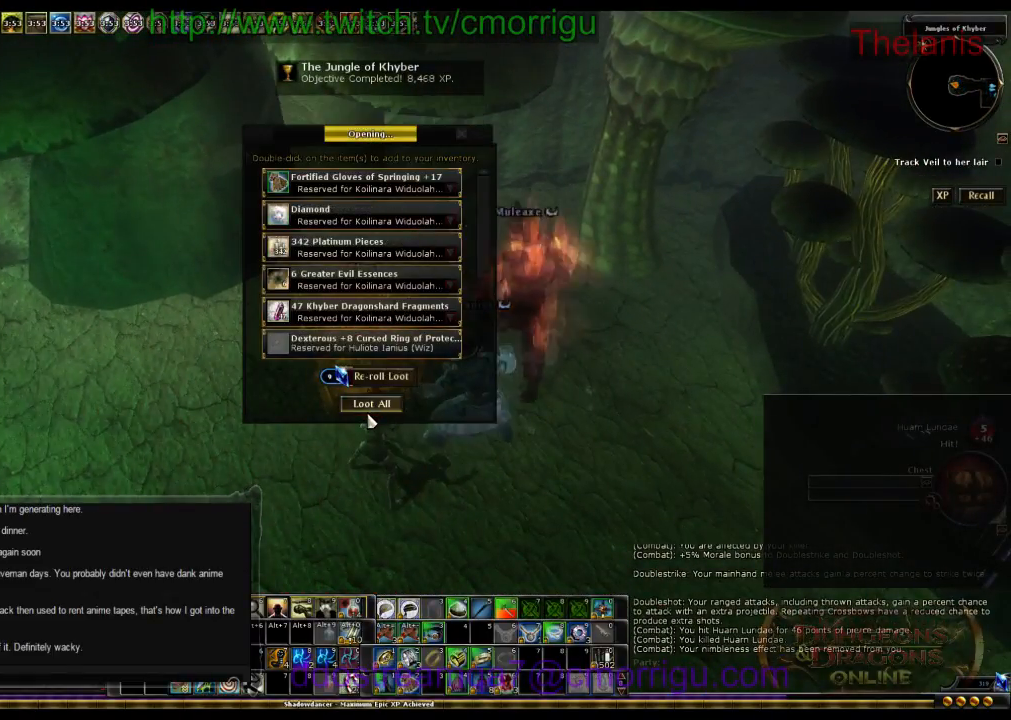
{"keys": [], "events": []}
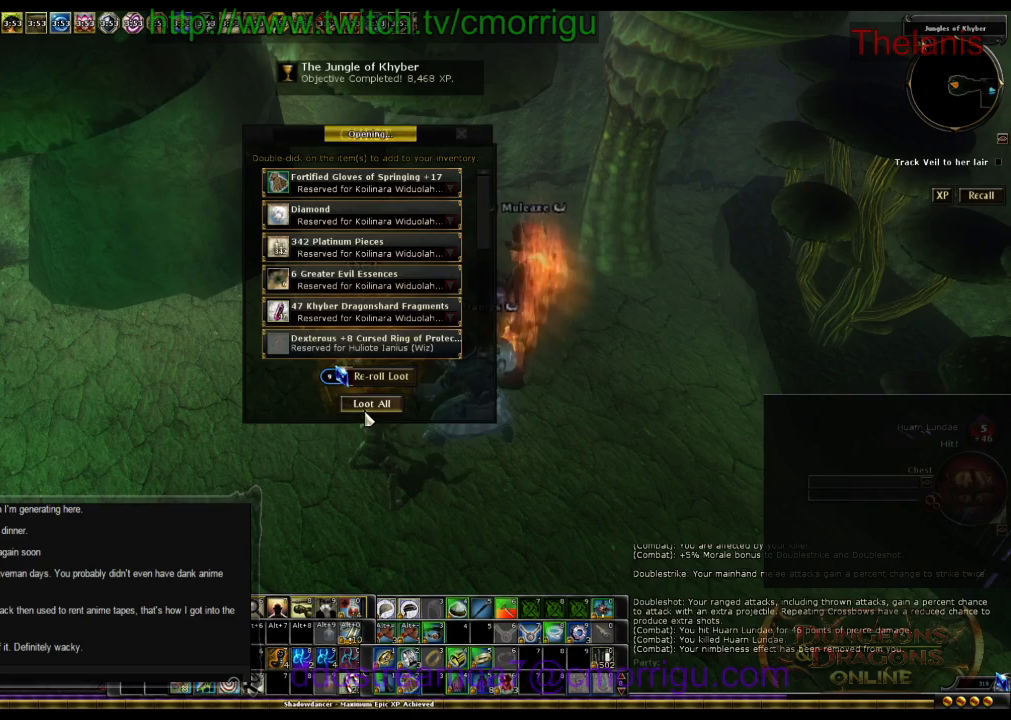
{"keys": [], "events": []}
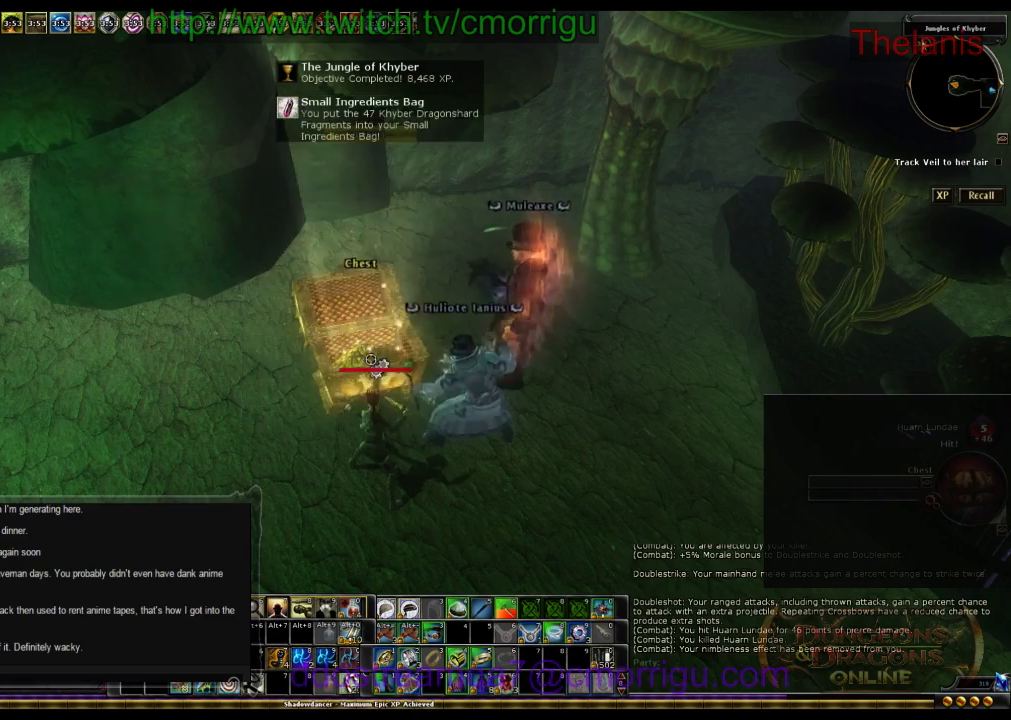
{"keys": ["d"], "events": [[467, "d", "down"]]}
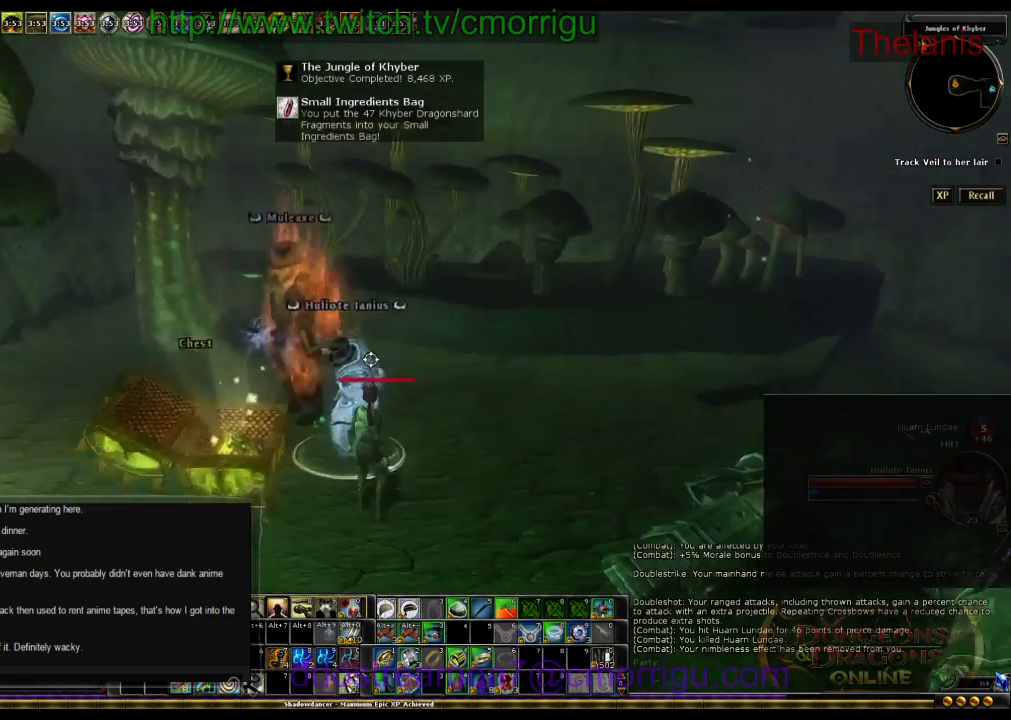
{"keys": ["d", "w"], "events": [[67, "w", "down"]]}
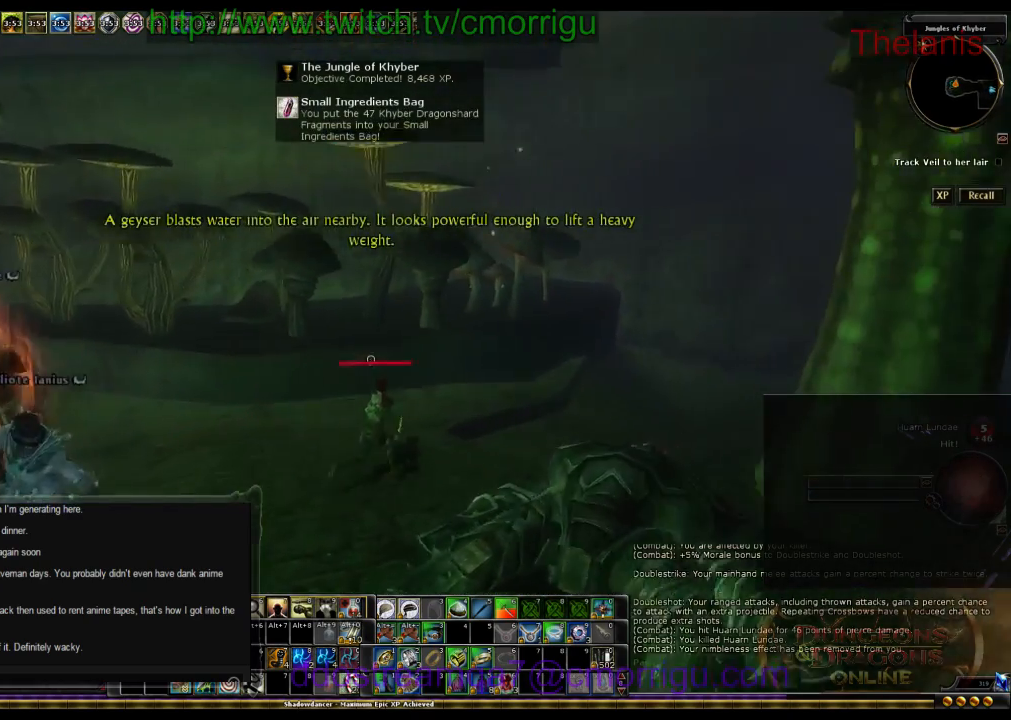
{"keys": [], "events": [[134, "d", "up"], [334, "w", "up"]]}
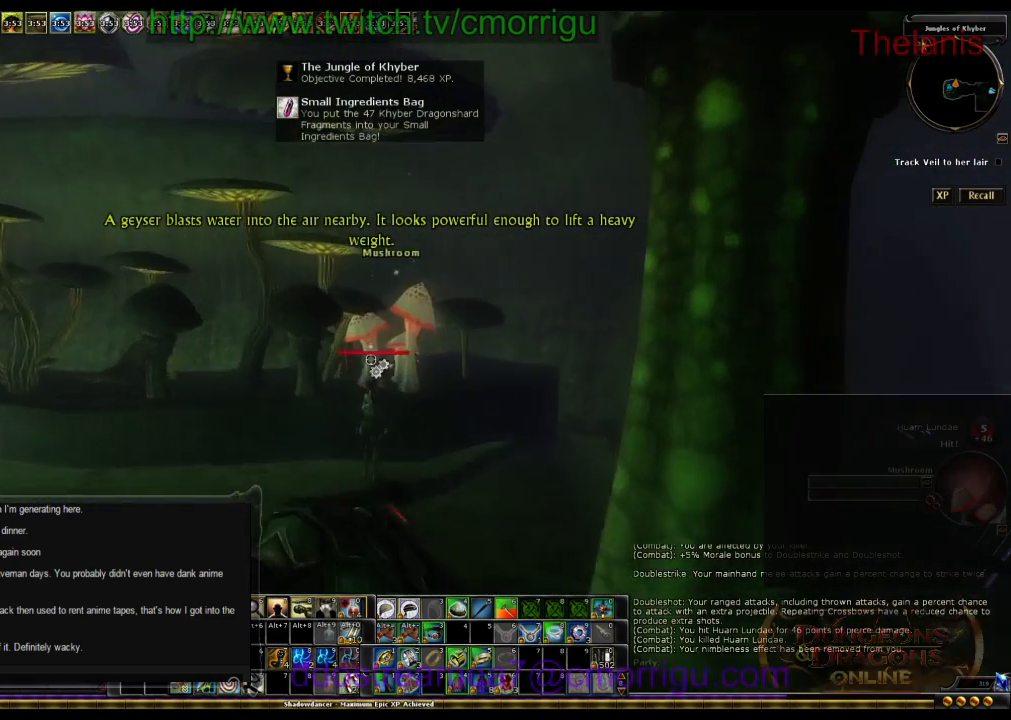
{"keys": [], "events": []}
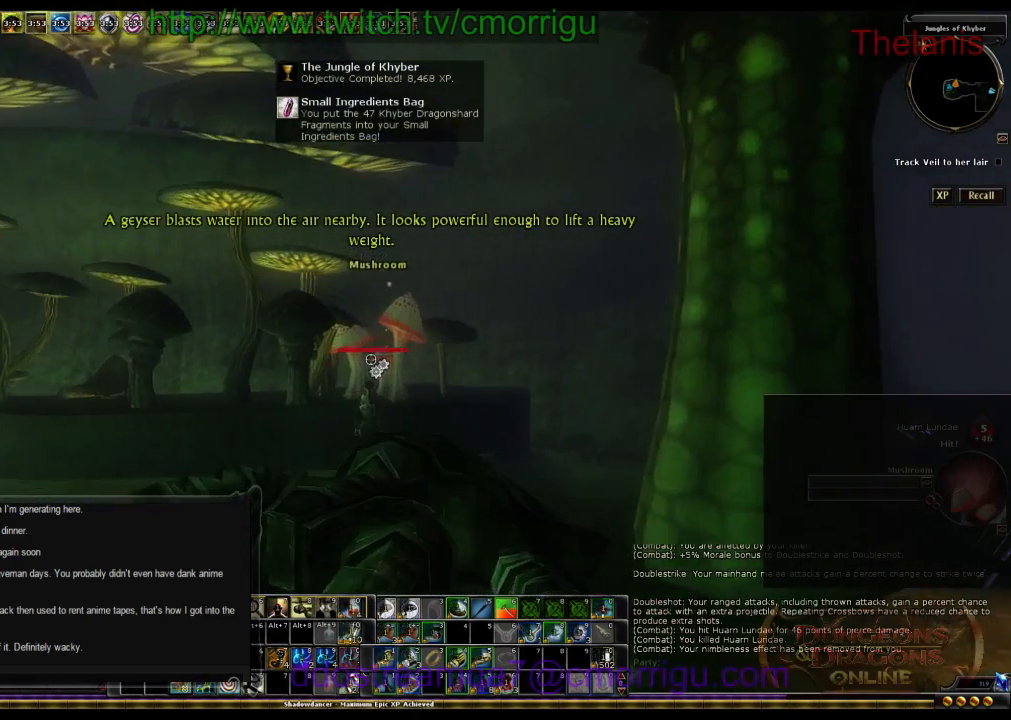
{"keys": [], "events": []}
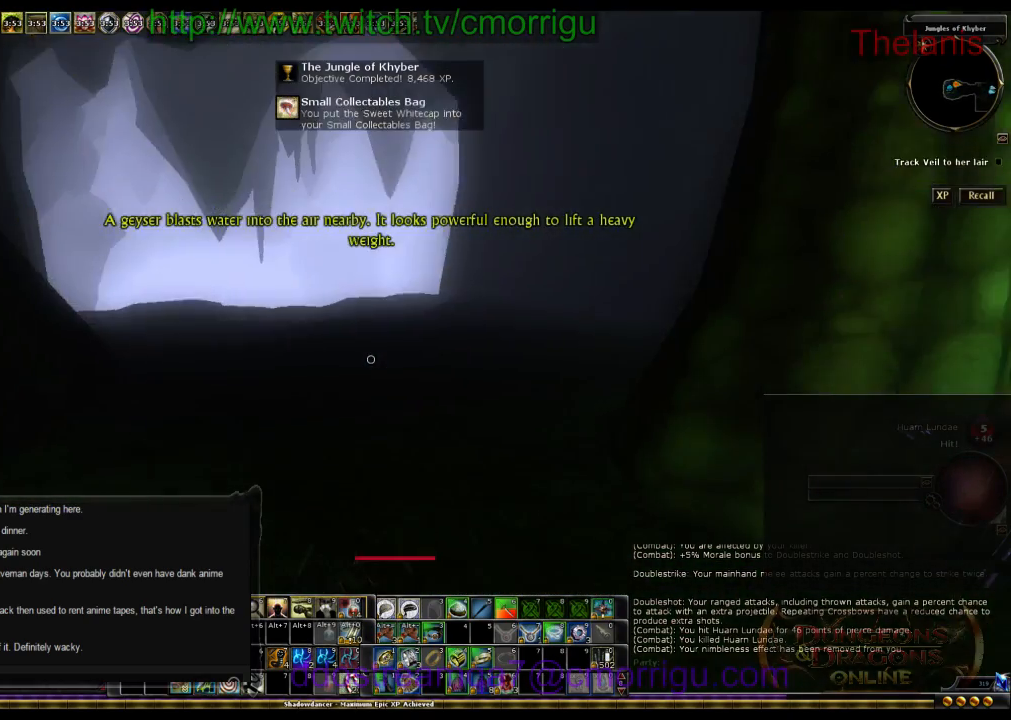
{"keys": ["d", "w"], "events": [[34, "d", "down"], [167, "w", "down"]]}
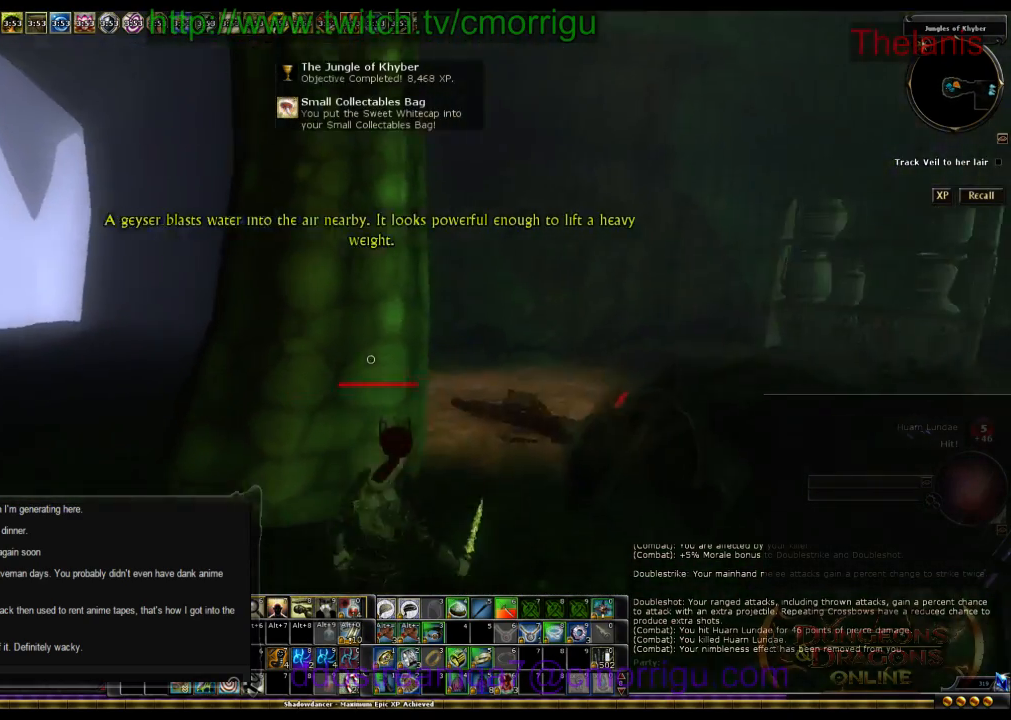
{"keys": ["d", "w"], "events": []}
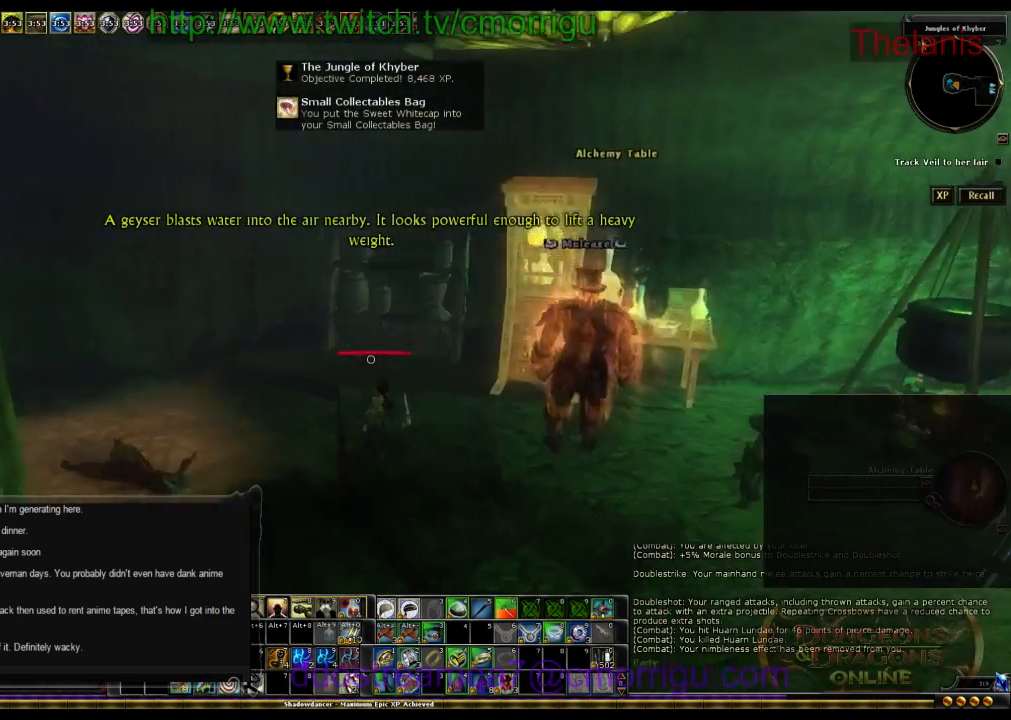
{"keys": [], "events": [[267, "d", "up"], [300, "w", "up"]]}
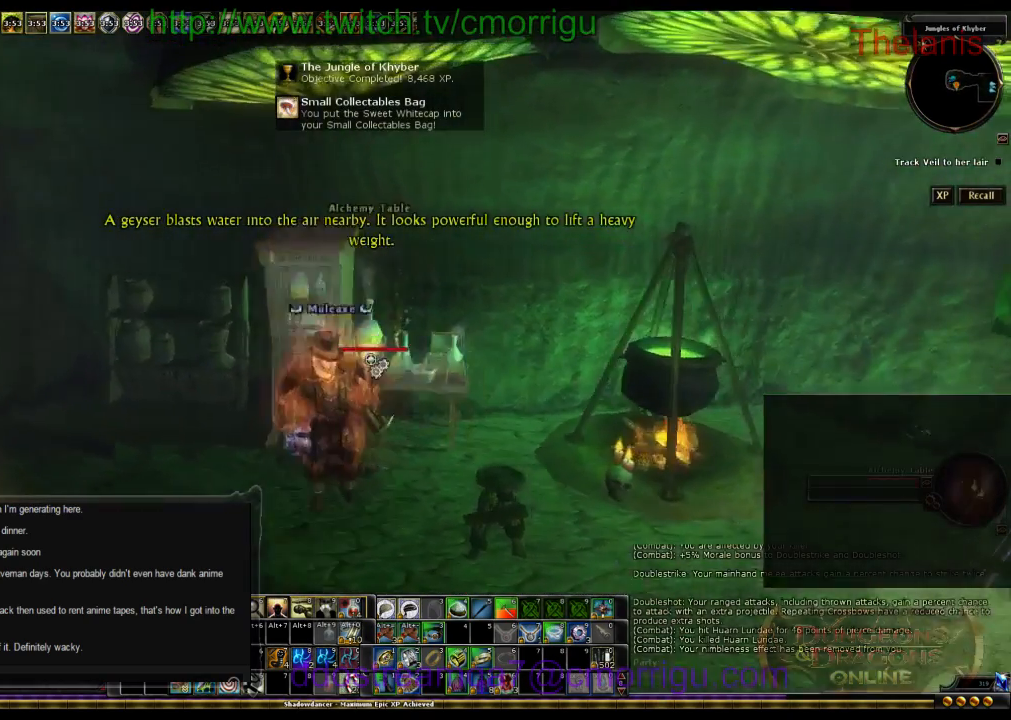
{"keys": [], "events": [[367, "d", "down"], [467, "d", "up"]]}
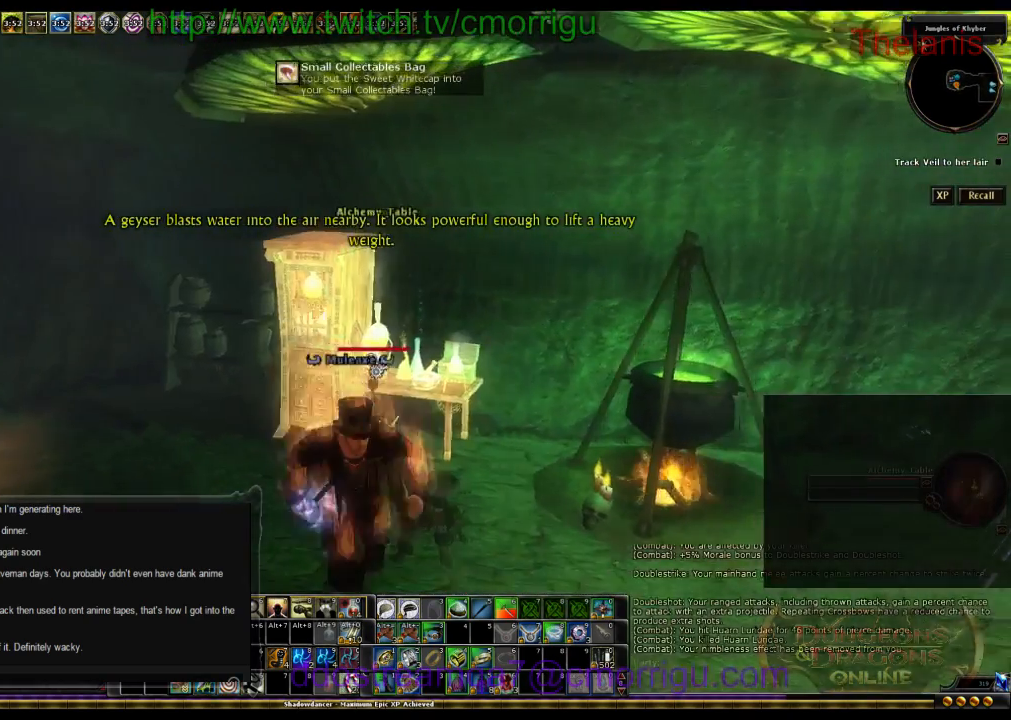
{"keys": [], "events": []}
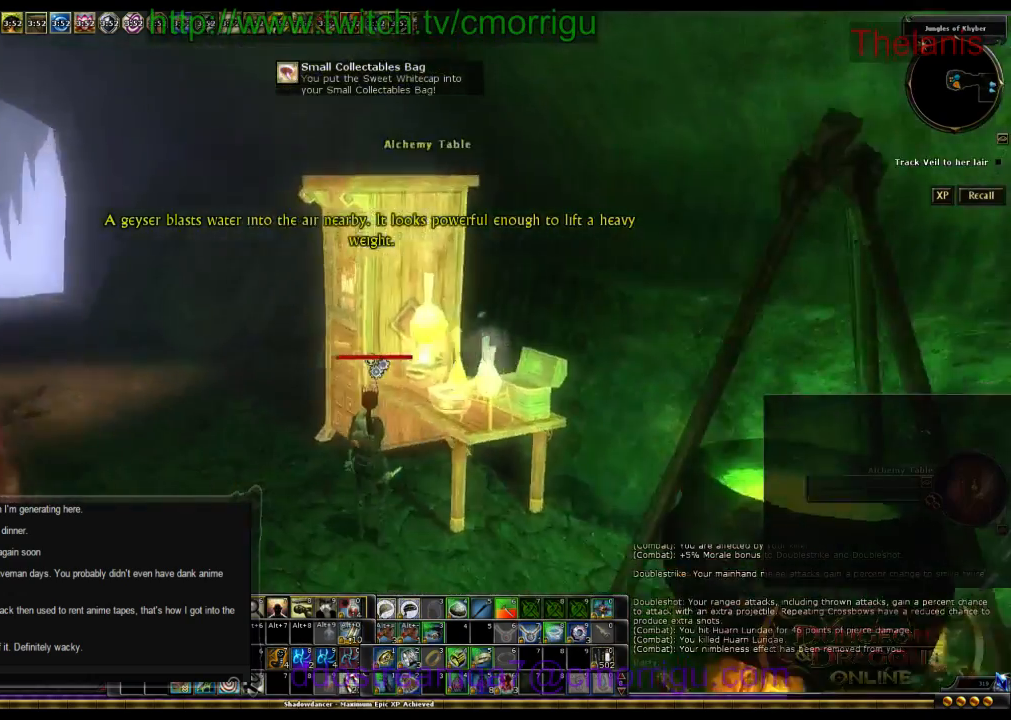
{"keys": [], "events": []}
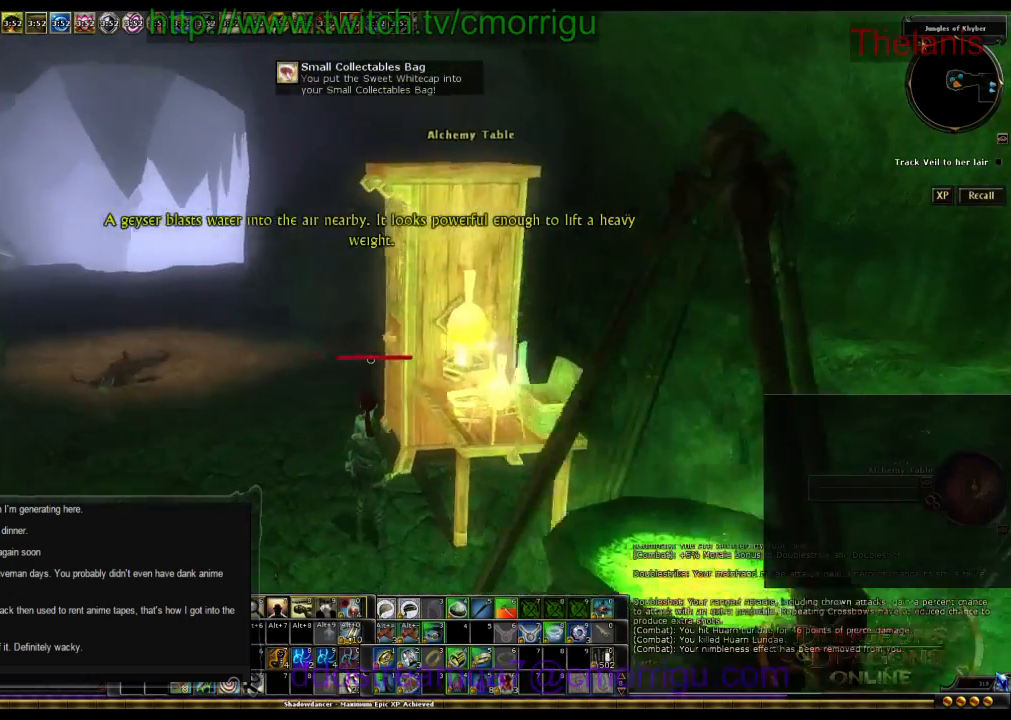
{"keys": [], "events": []}
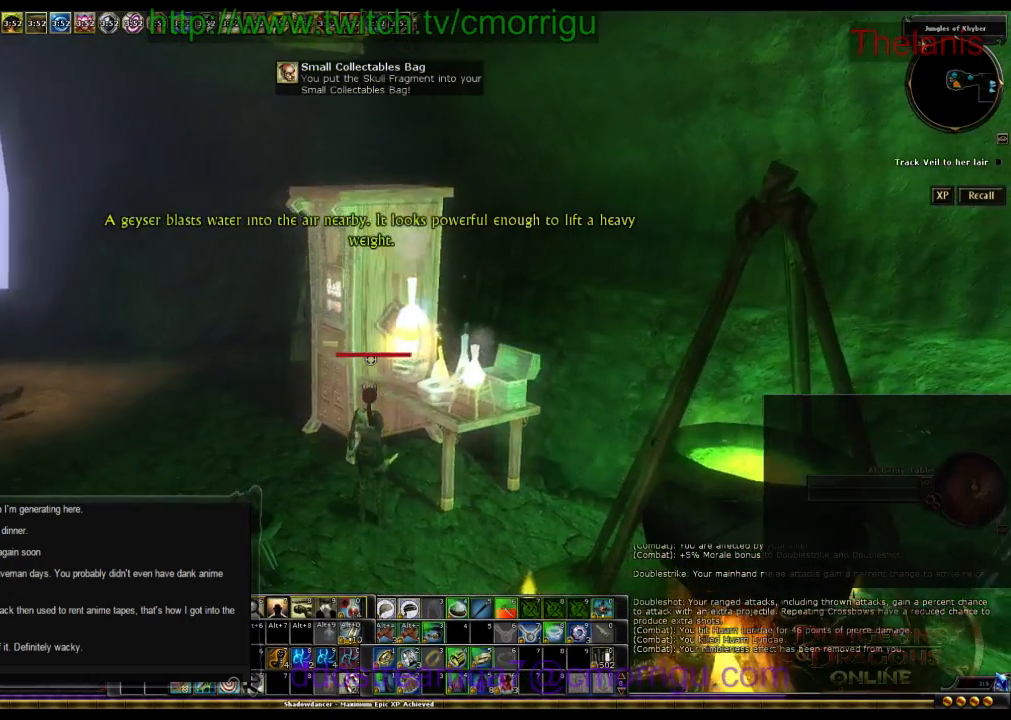
{"keys": ["a"], "events": [[300, "a", "down"]]}
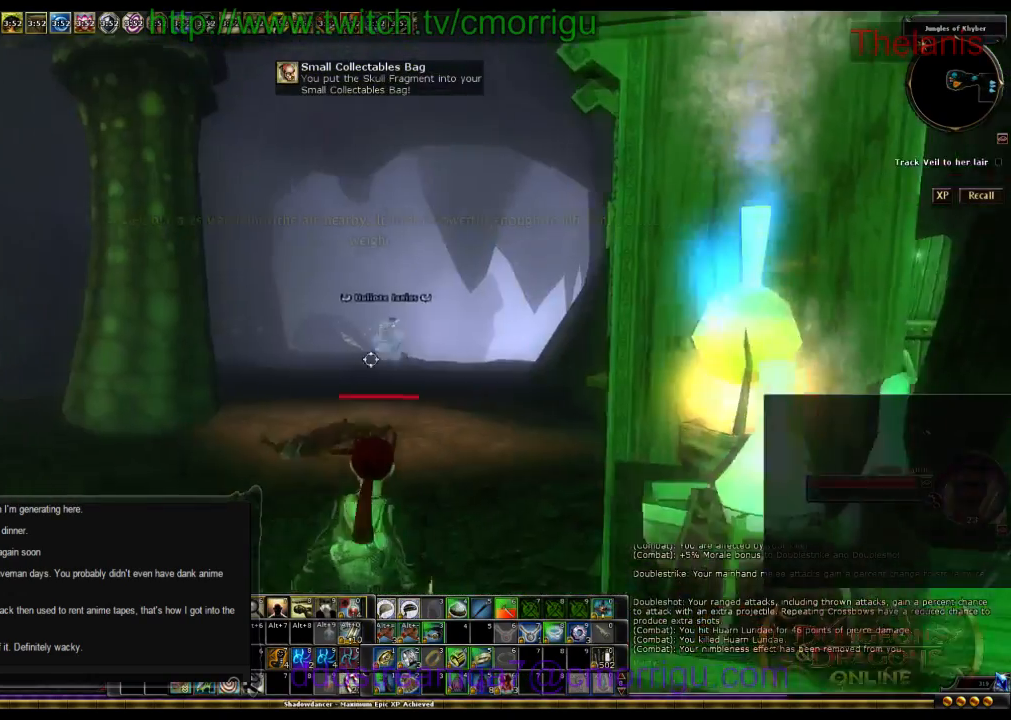
{"keys": ["w"], "events": [[34, "w", "down"], [267, "a", "up"]]}
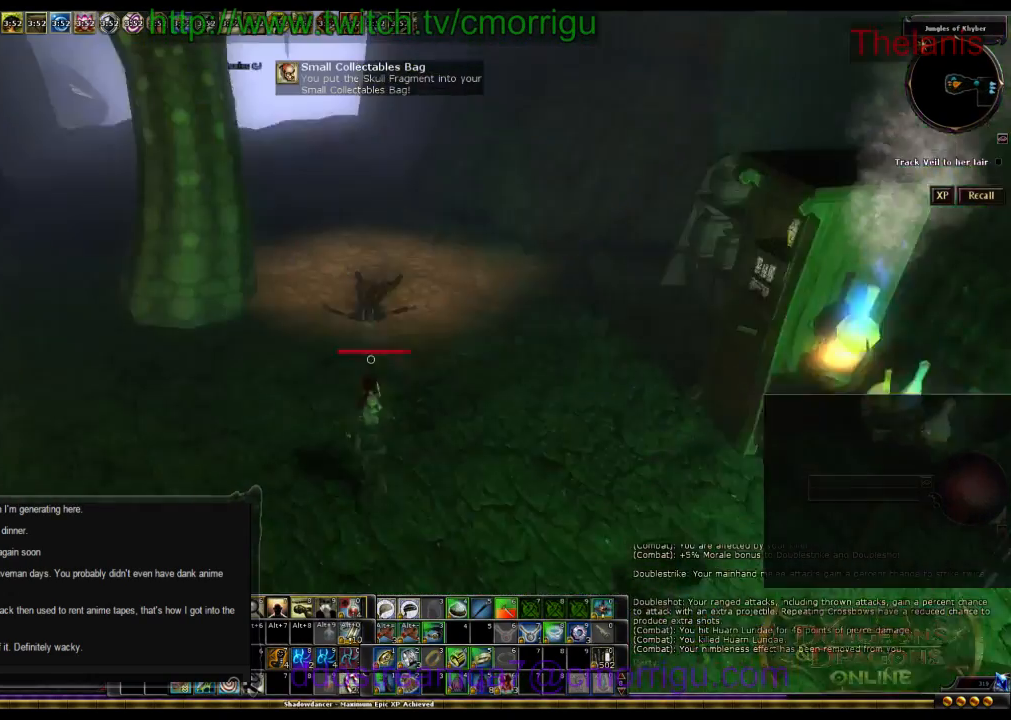
{"keys": ["w"], "events": [[267, "d", "down"], [467, "d", "up"]]}
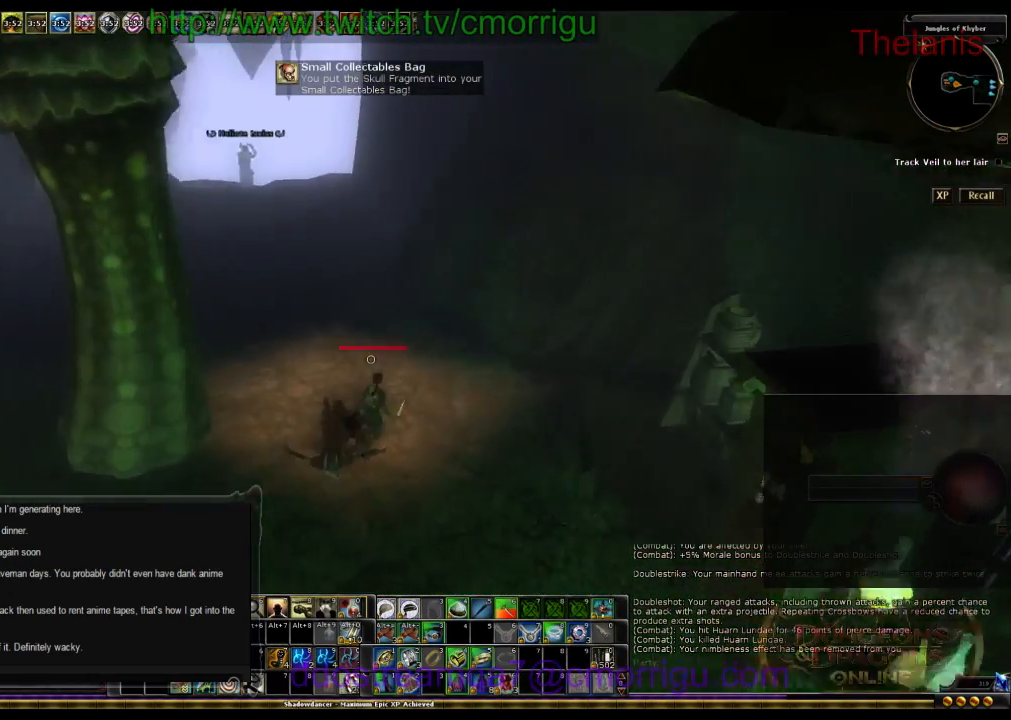
{"keys": ["a", "w"], "events": [[434, "a", "down"]]}
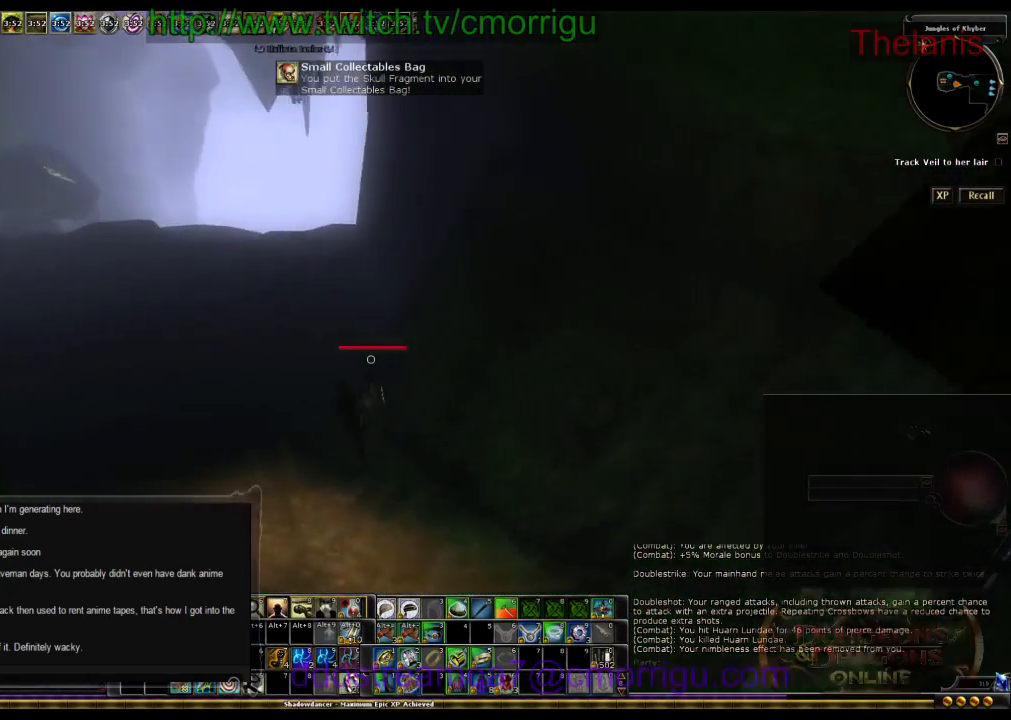
{"keys": ["w"], "events": [[34, "a", "up"]]}
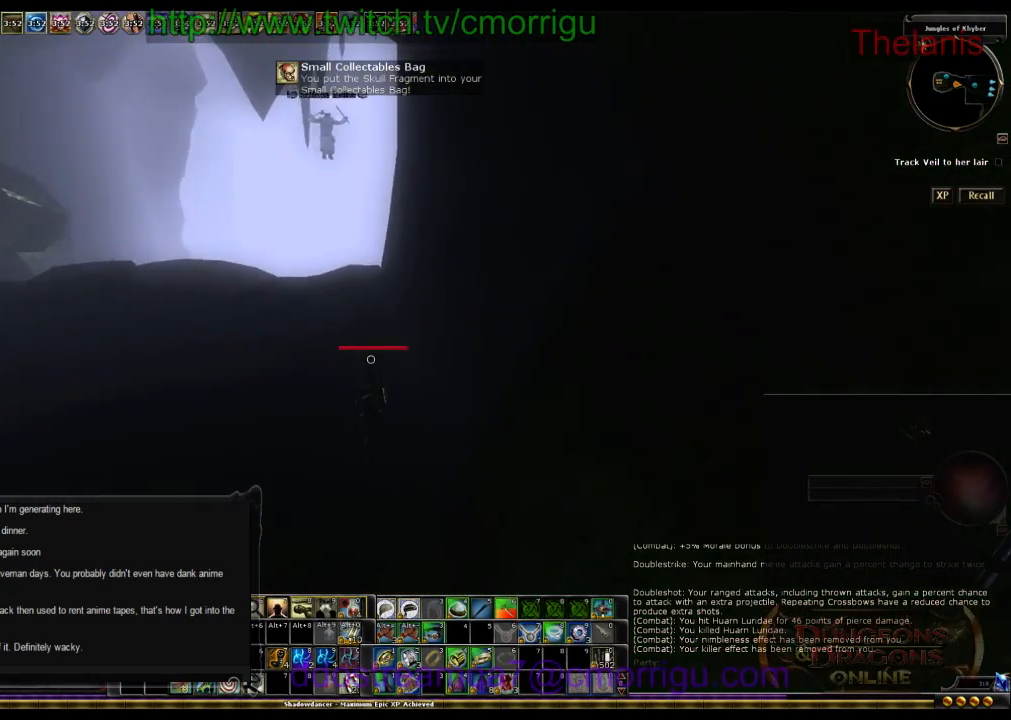
{"keys": ["w"], "events": [[100, "a", "down"], [200, "a", "up"]]}
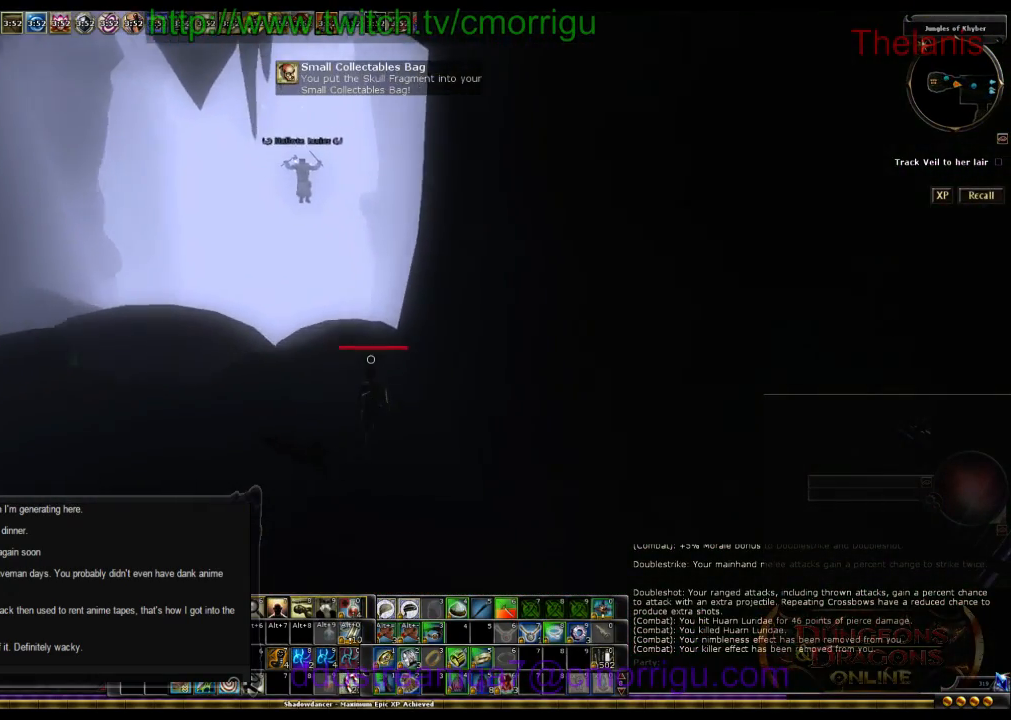
{"keys": ["space", "w"], "events": [[467, "space", "down"]]}
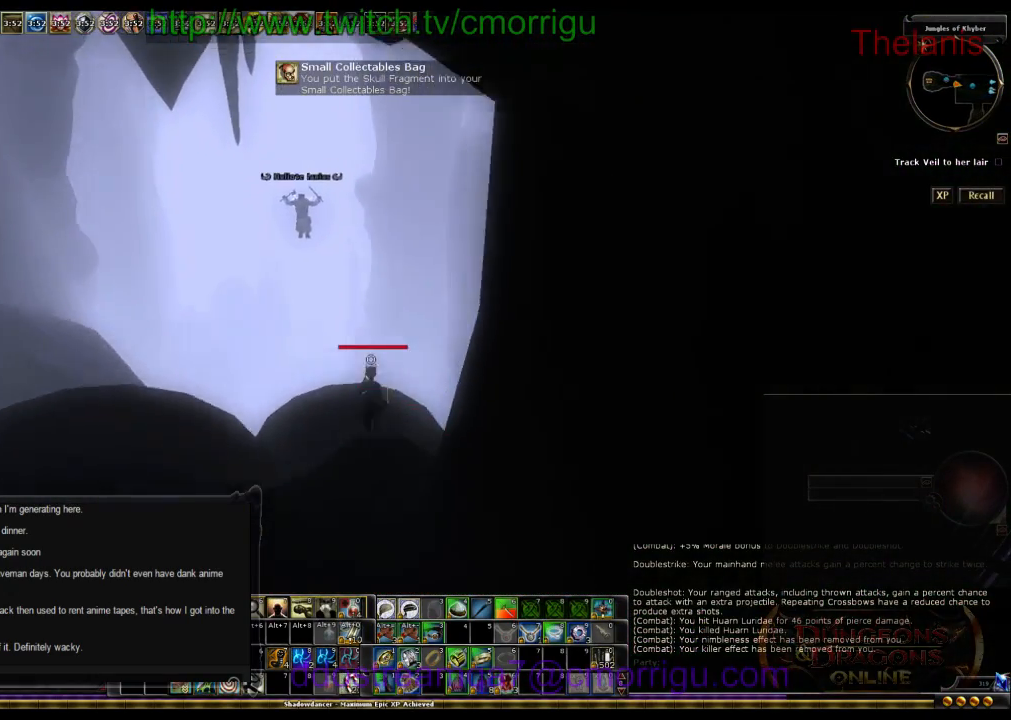
{"keys": ["w"], "events": [[300, "space", "up"]]}